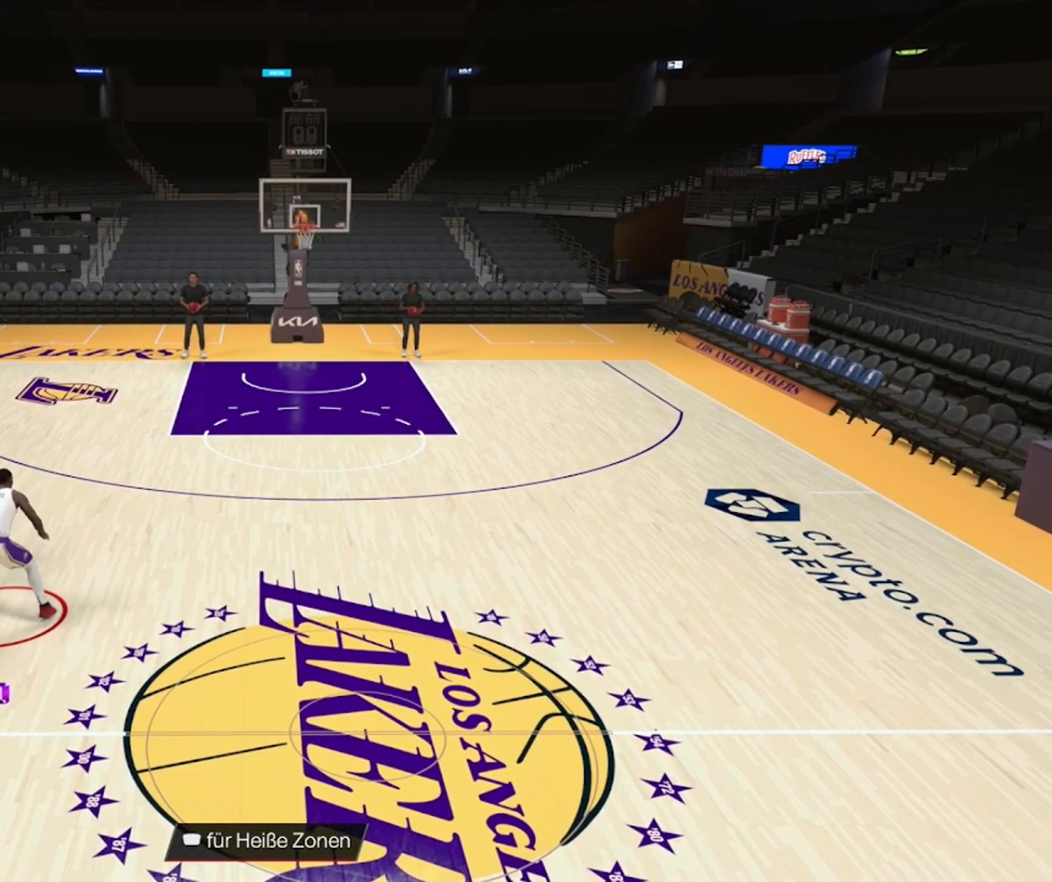
Gameplay with a controller (PlayStation layout); each line is a JSON object with the inputs held at the frame after it. "events" lists button and stick changes between this image and that frame as [ms after this image, input, new state], when the widget could be followed in between.
{"buttons": ["R2"], "left_stick": "up", "right_stick": "center", "events": [[433, "left_stick", "up"]]}
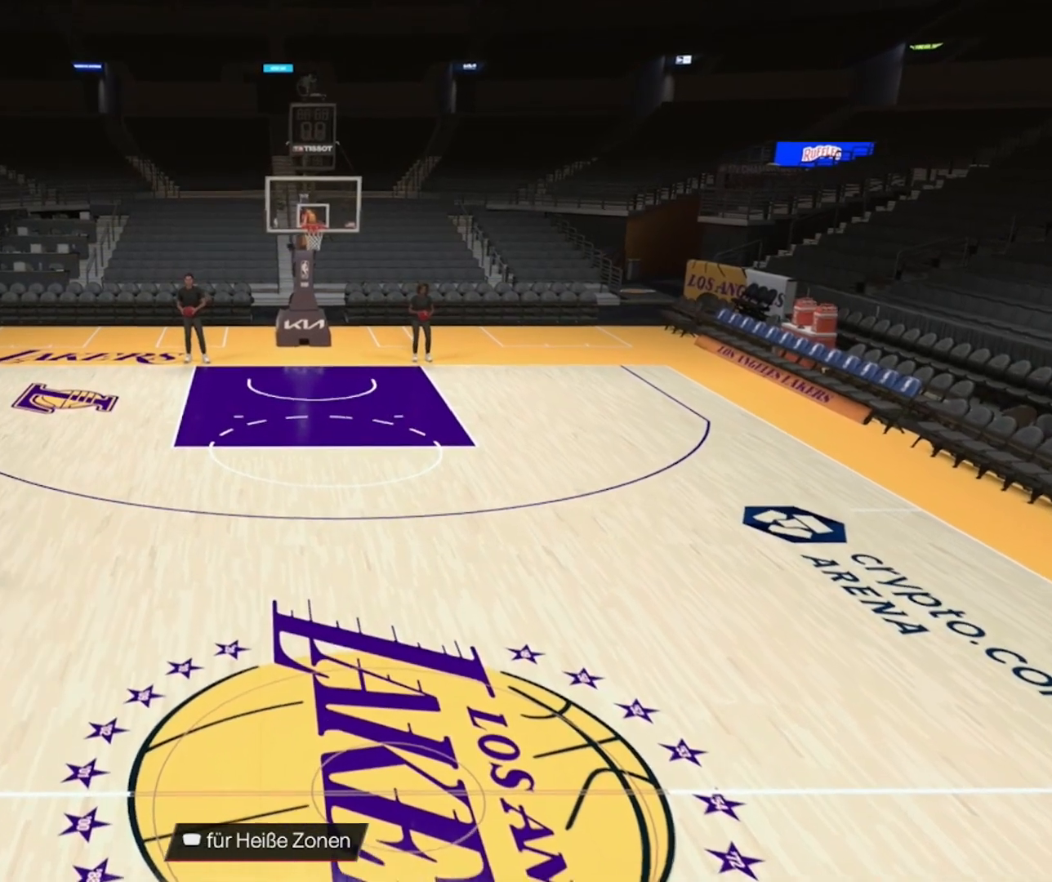
{"buttons": ["R2"], "left_stick": "up", "right_stick": "center", "events": []}
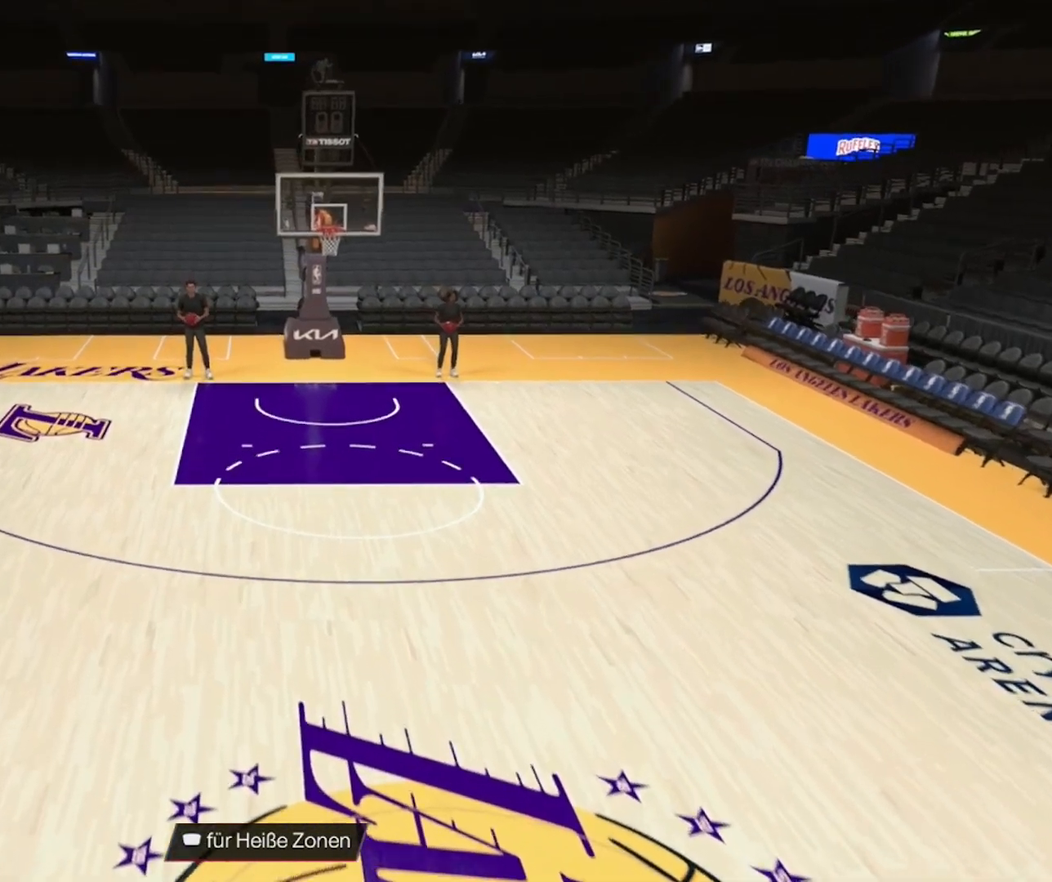
{"buttons": ["SQUARE", "R2"], "left_stick": "up-right", "right_stick": "center", "events": [[167, "SQUARE", "down"], [283, "left_stick", "up-right"]]}
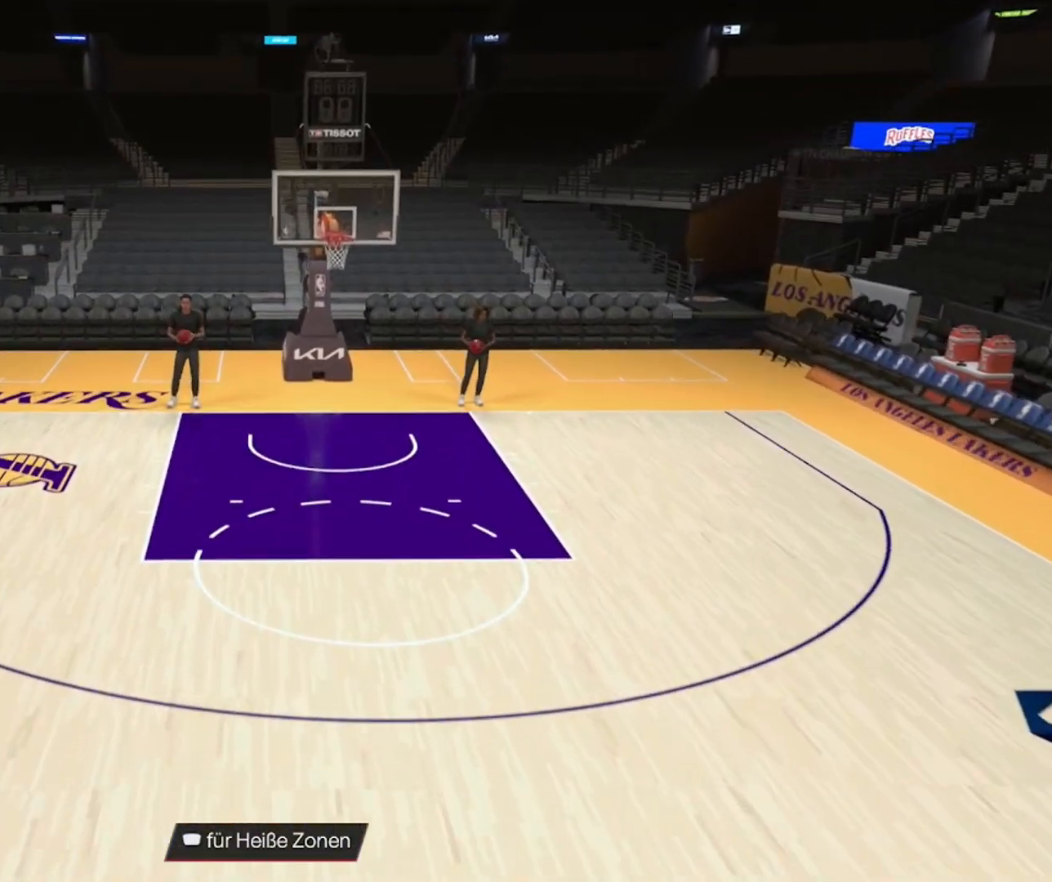
{"buttons": [], "left_stick": "center", "right_stick": "center", "events": [[467, "left_stick", "center"], [483, "R2", "up"], [483, "SQUARE", "up"]]}
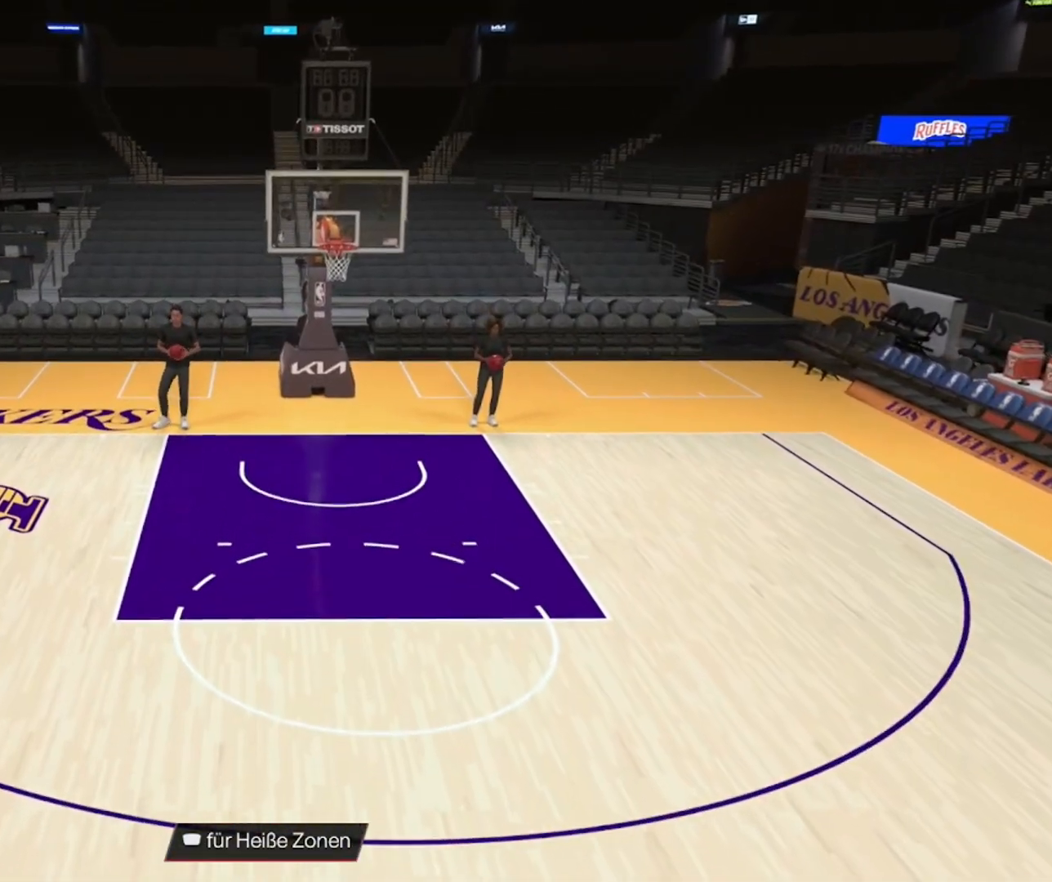
{"buttons": ["CROSS"], "left_stick": "down", "right_stick": "center", "events": [[417, "CROSS", "down"], [417, "left_stick", "down"]]}
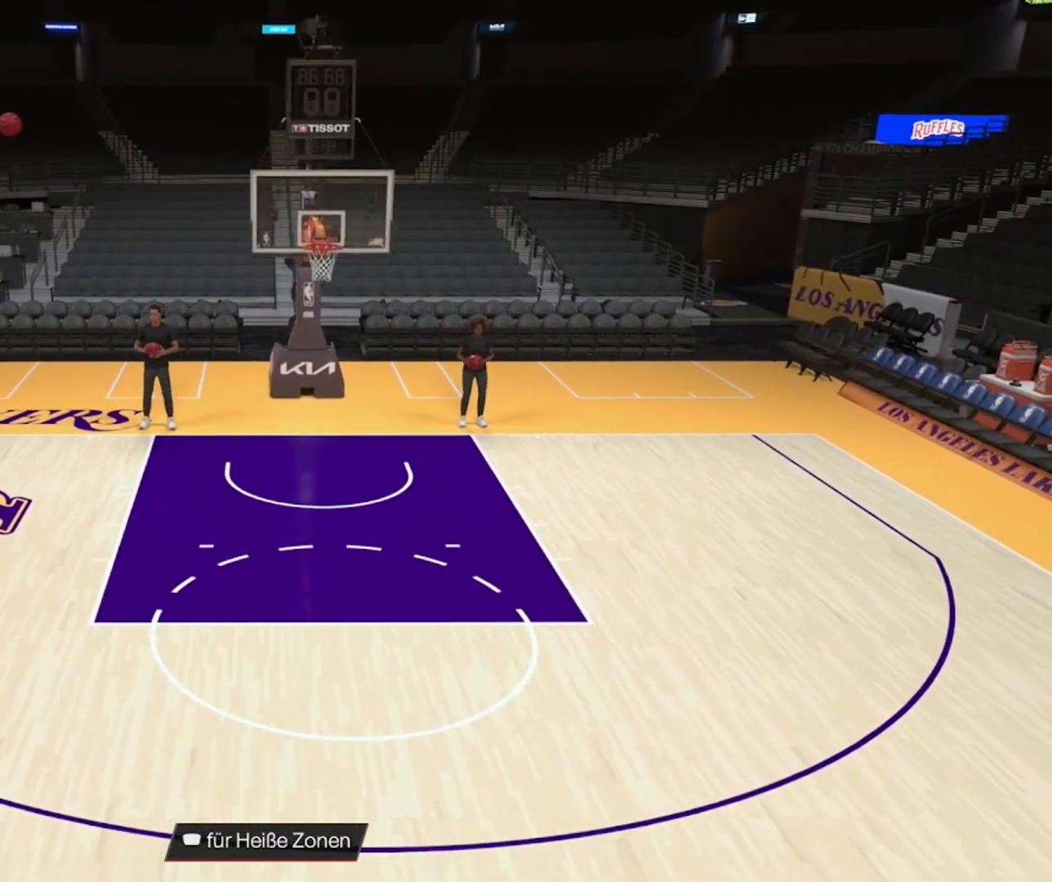
{"buttons": [], "left_stick": "down-right", "right_stick": "center", "events": [[17, "CROSS", "up"], [117, "left_stick", "down-right"], [167, "CROSS", "down"], [267, "CROSS", "up"]]}
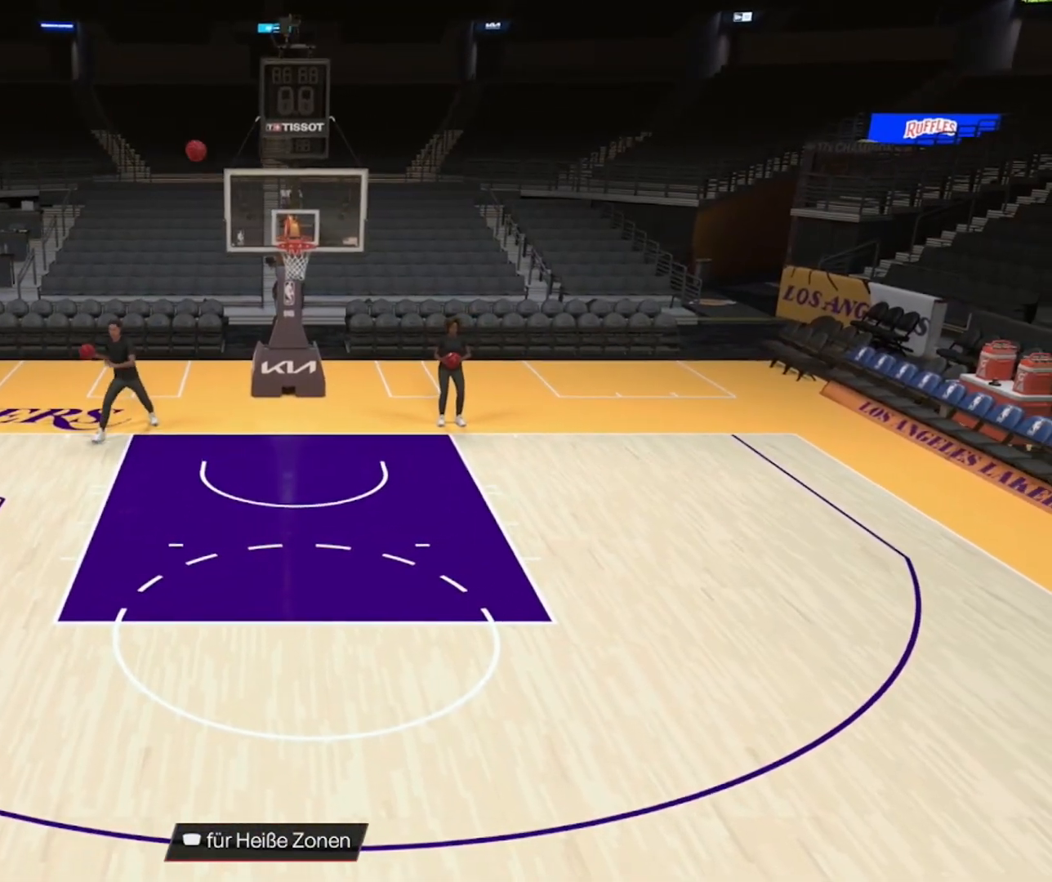
{"buttons": [], "left_stick": "down-right", "right_stick": "center", "events": [[267, "CROSS", "down"], [317, "CROSS", "up"]]}
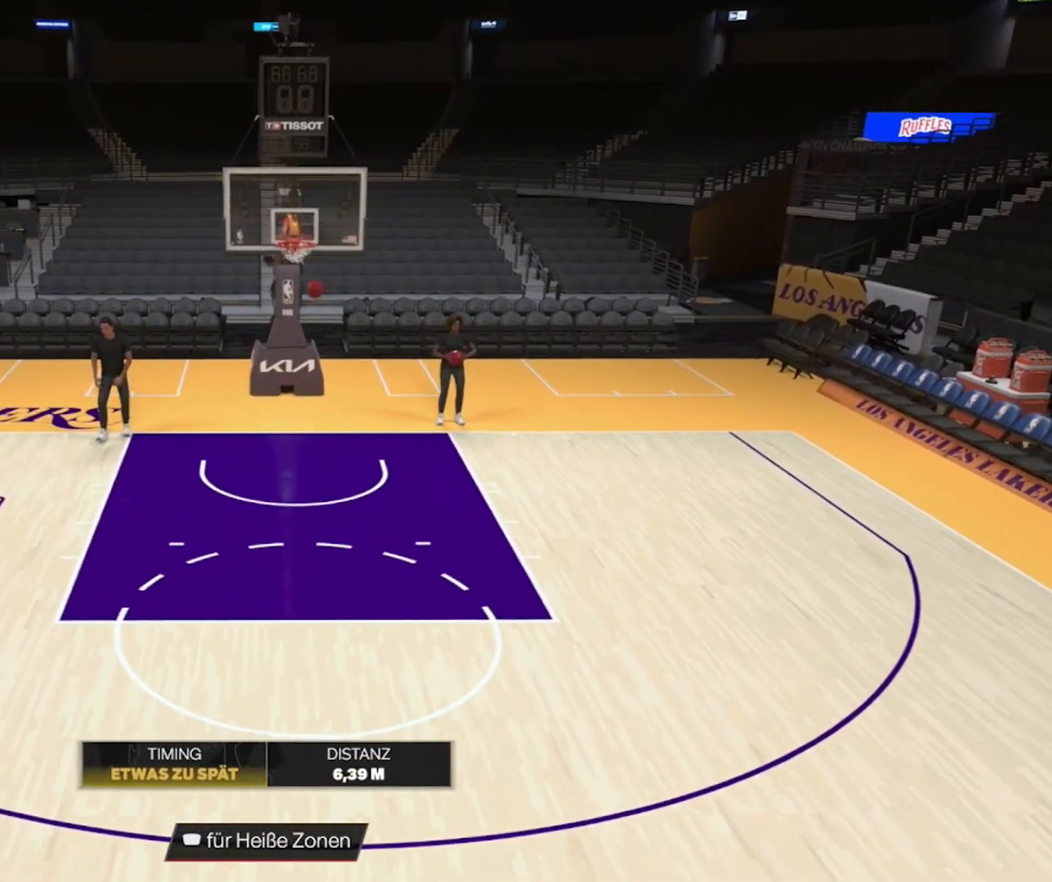
{"buttons": [], "left_stick": "down-right", "right_stick": "center", "events": []}
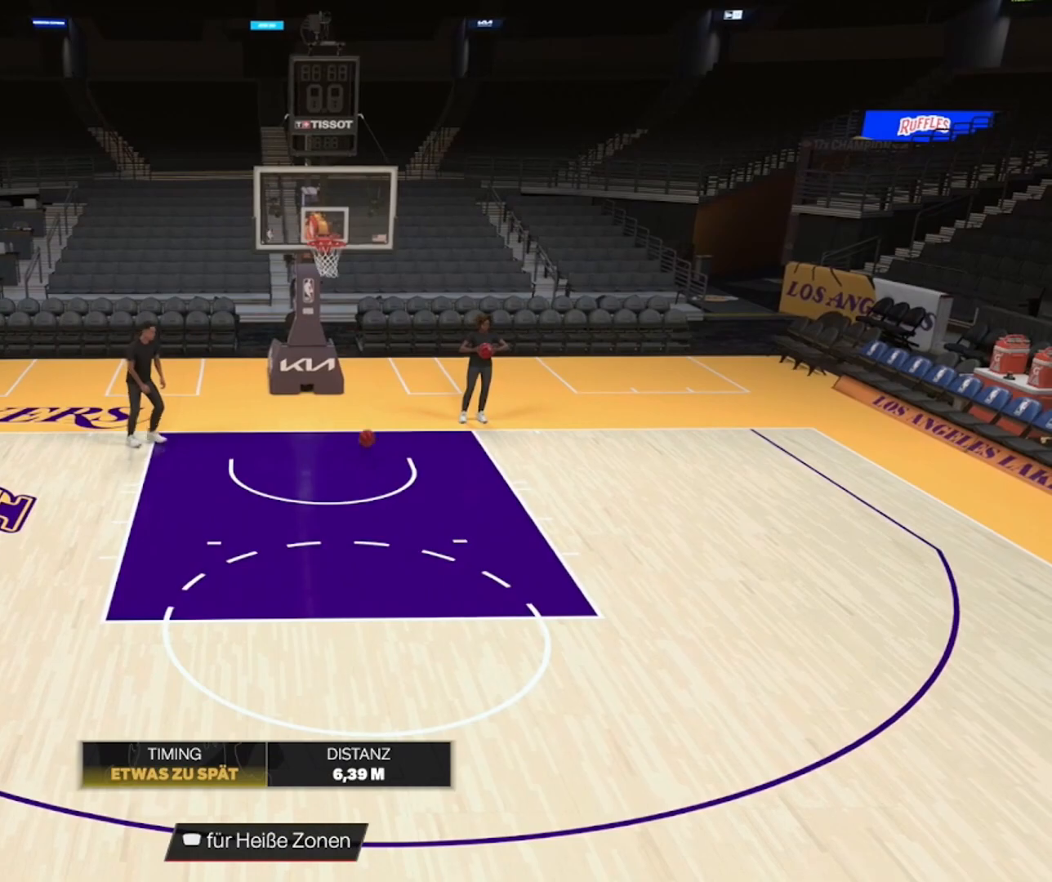
{"buttons": ["R2"], "left_stick": "down-right", "right_stick": "center", "events": [[83, "R2", "down"]]}
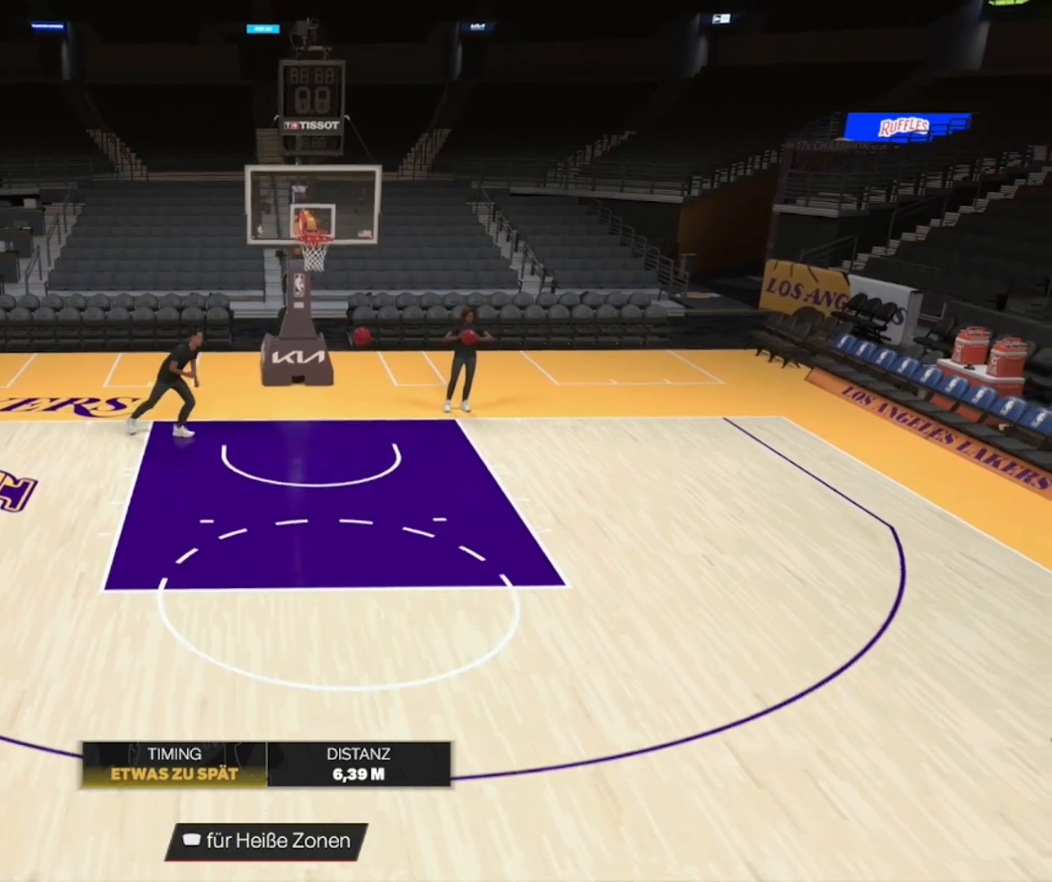
{"buttons": ["R2"], "left_stick": "down-right", "right_stick": "center", "events": []}
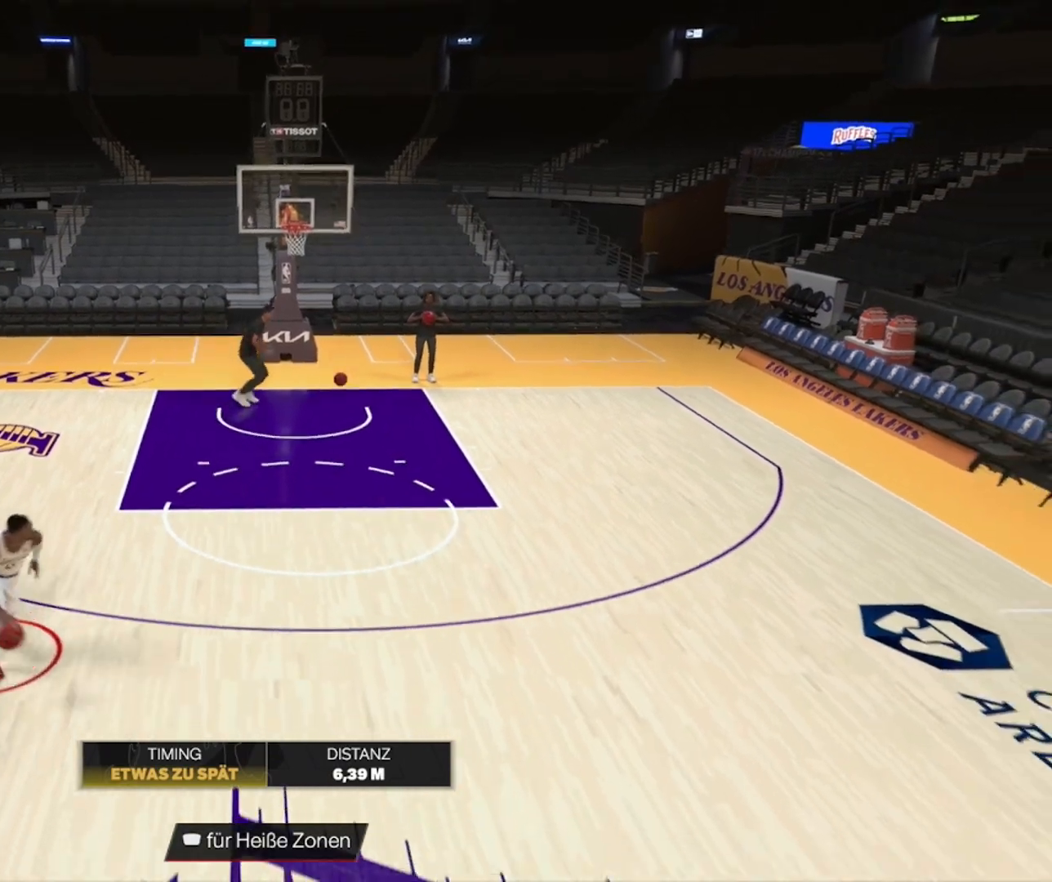
{"buttons": [], "left_stick": "center", "right_stick": "center", "events": [[217, "left_stick", "center"], [233, "R2", "up"]]}
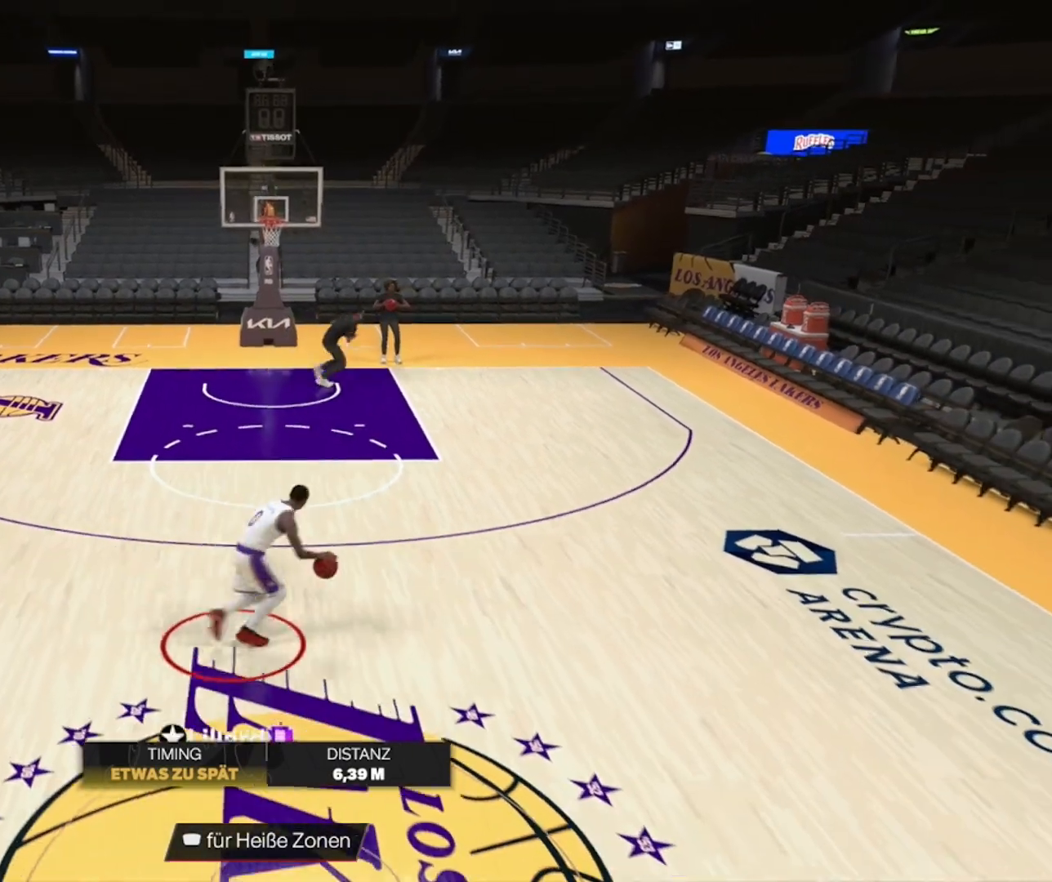
{"buttons": ["R2"], "left_stick": "center", "right_stick": "center", "events": [[117, "R2", "down"]]}
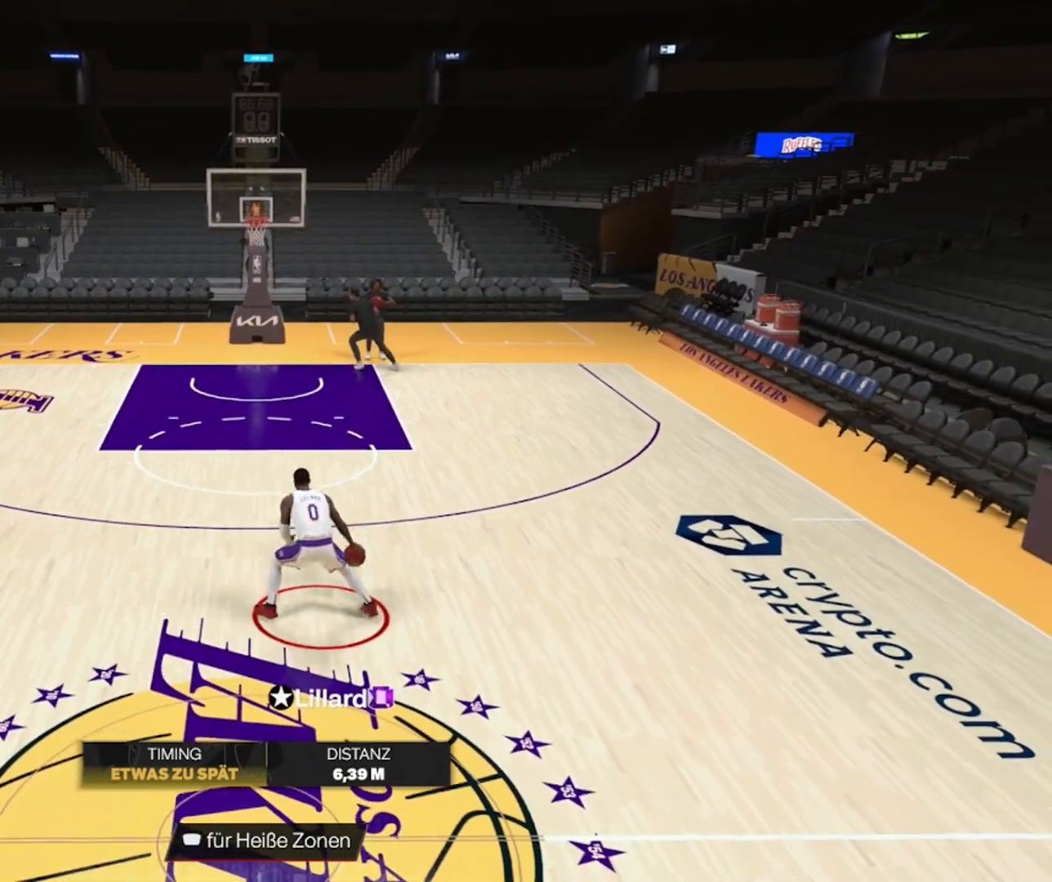
{"buttons": ["R2"], "left_stick": "center", "right_stick": "center", "events": []}
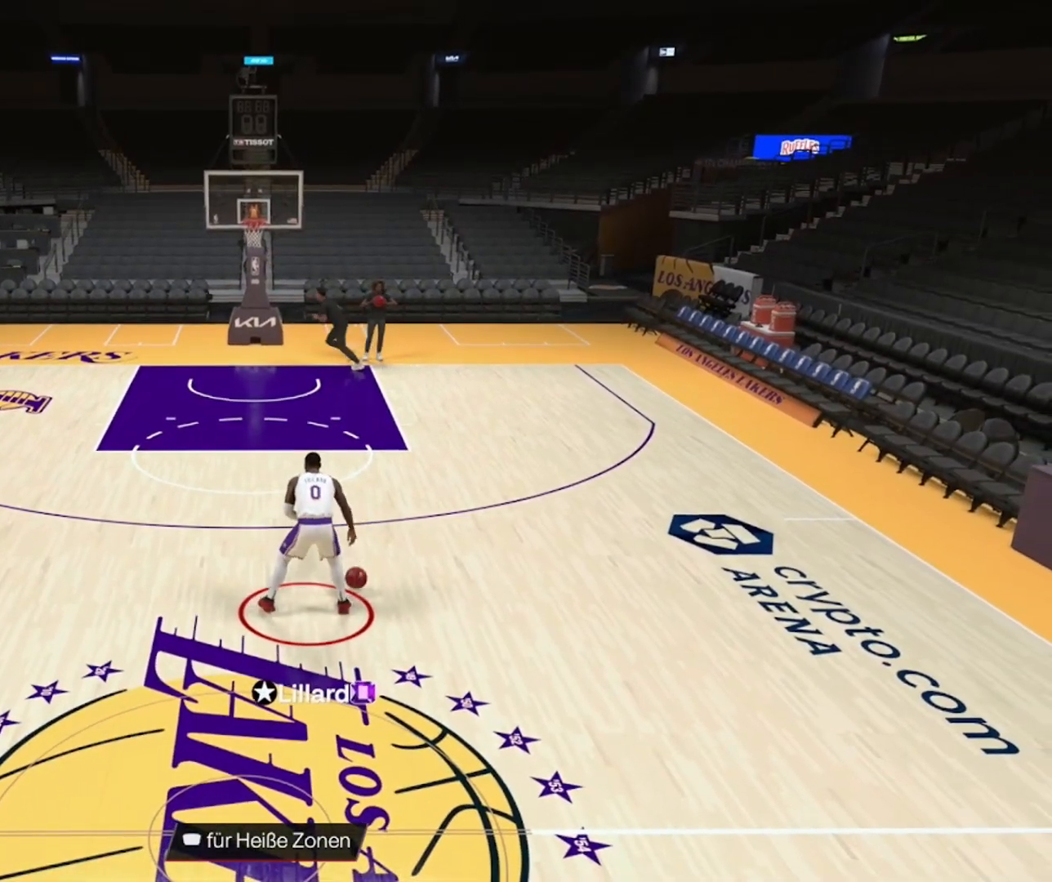
{"buttons": [], "left_stick": "center", "right_stick": "center", "events": [[83, "right_stick", "up-left"], [183, "right_stick", "center"], [333, "R2", "up"]]}
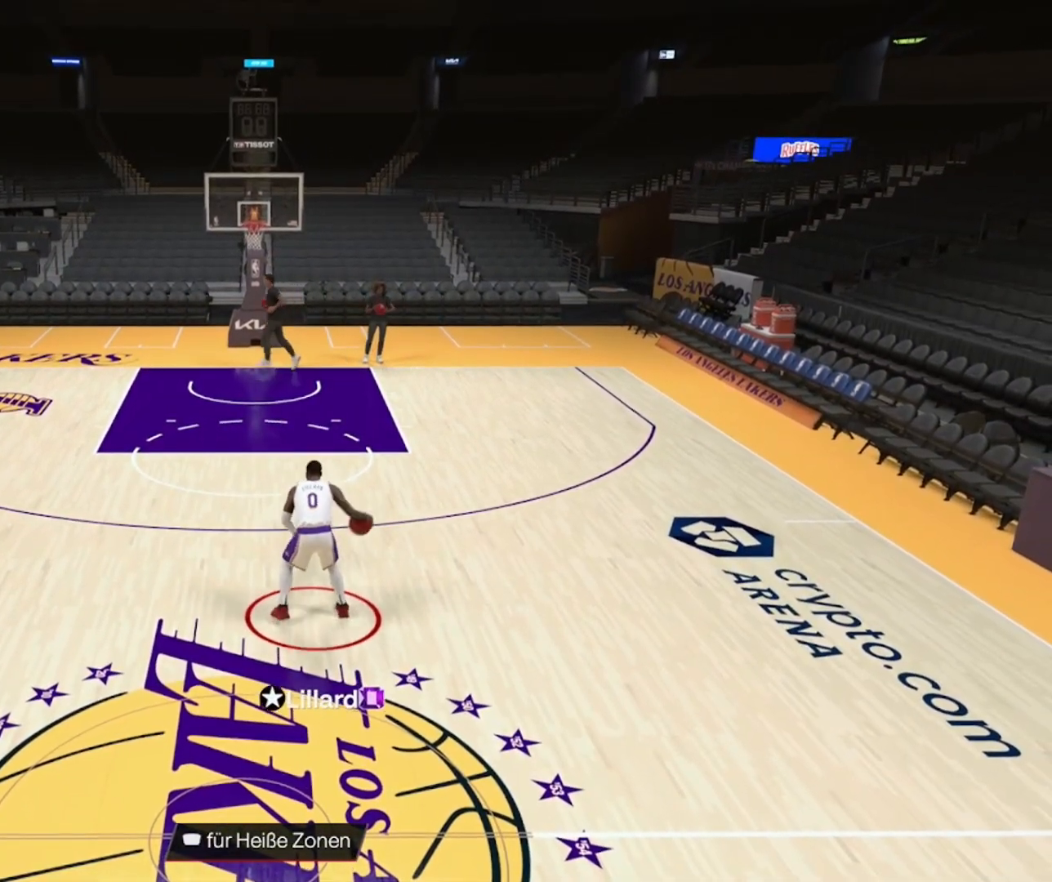
{"buttons": ["R2"], "left_stick": "up-left", "right_stick": "center", "events": [[417, "R2", "down"], [417, "left_stick", "up-left"]]}
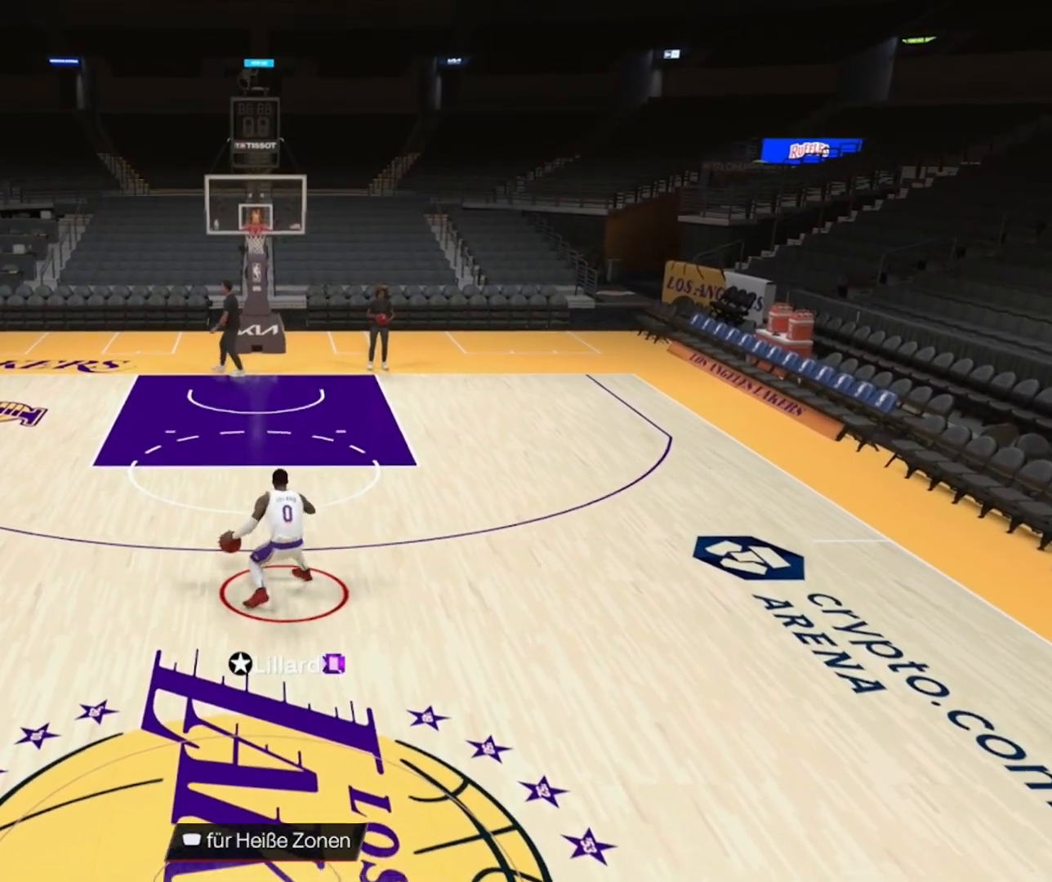
{"buttons": ["R2"], "left_stick": "left", "right_stick": "center", "events": [[33, "left_stick", "left"]]}
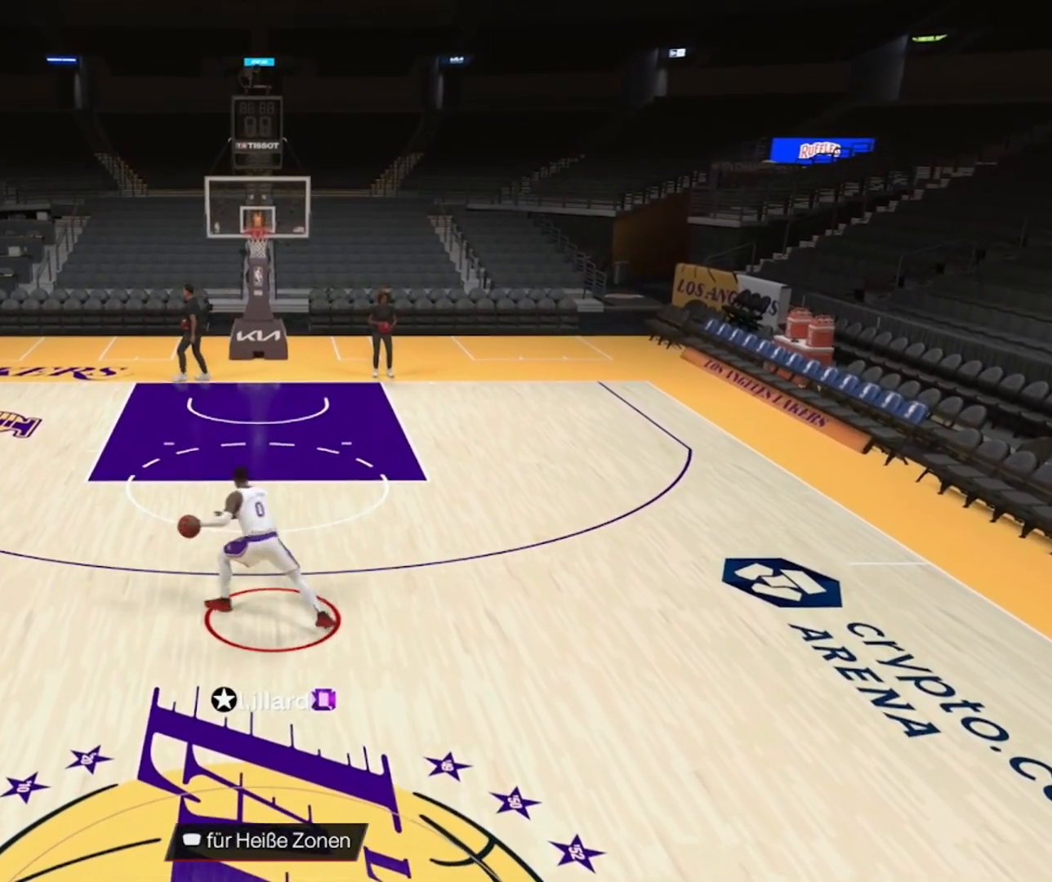
{"buttons": [], "left_stick": "down", "right_stick": "center", "events": [[233, "left_stick", "down-left"], [317, "R2", "up"], [467, "left_stick", "down"]]}
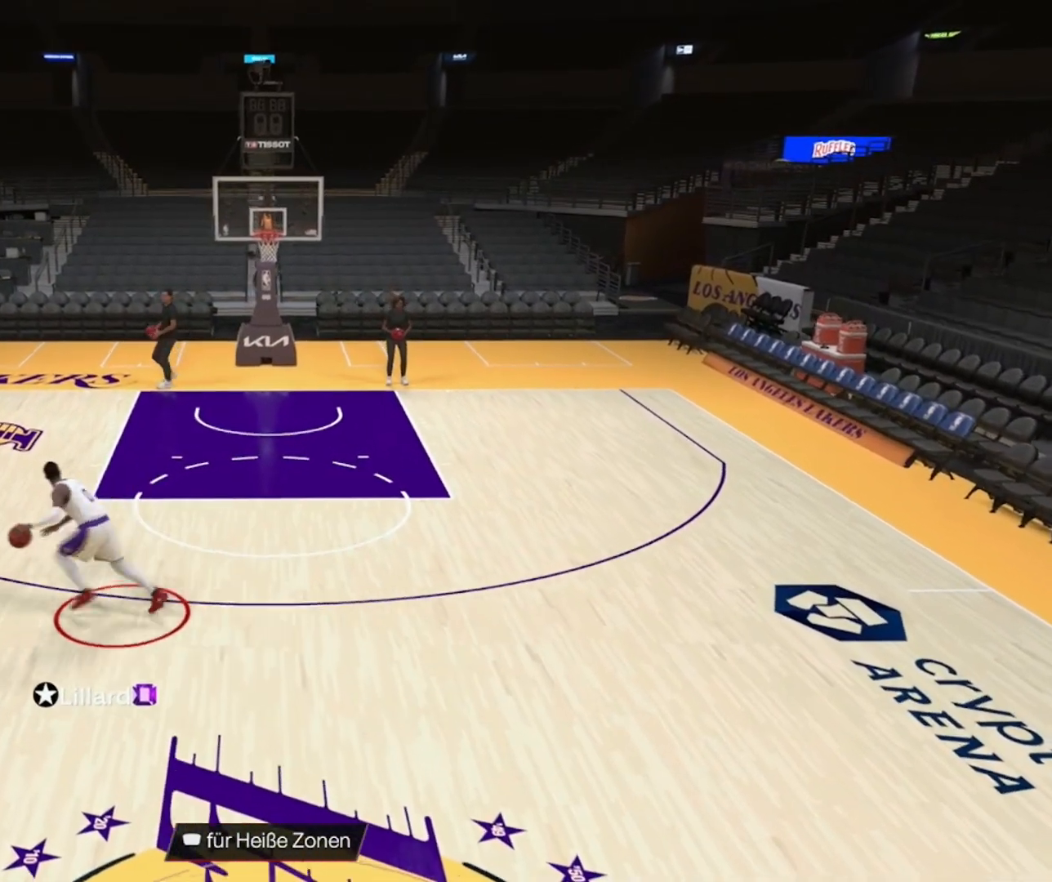
{"buttons": [], "left_stick": "down", "right_stick": "center", "events": []}
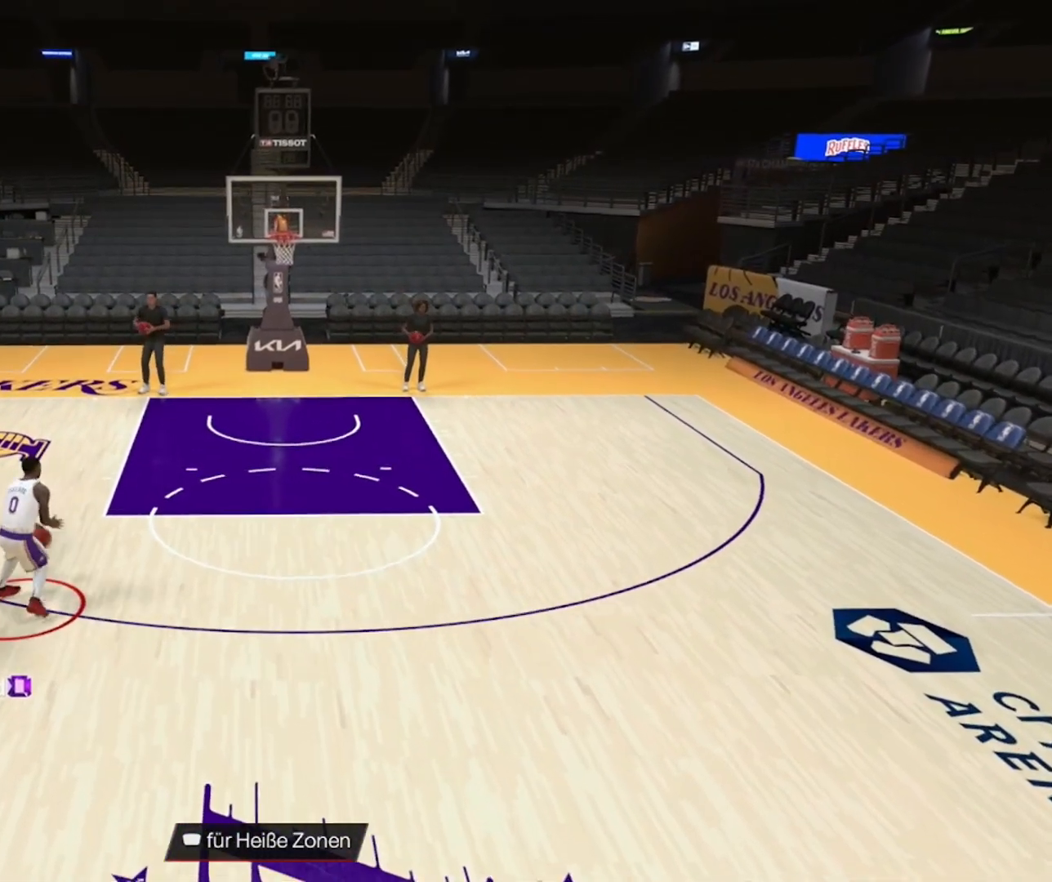
{"buttons": [], "left_stick": "down-right", "right_stick": "center", "events": [[167, "left_stick", "down-right"]]}
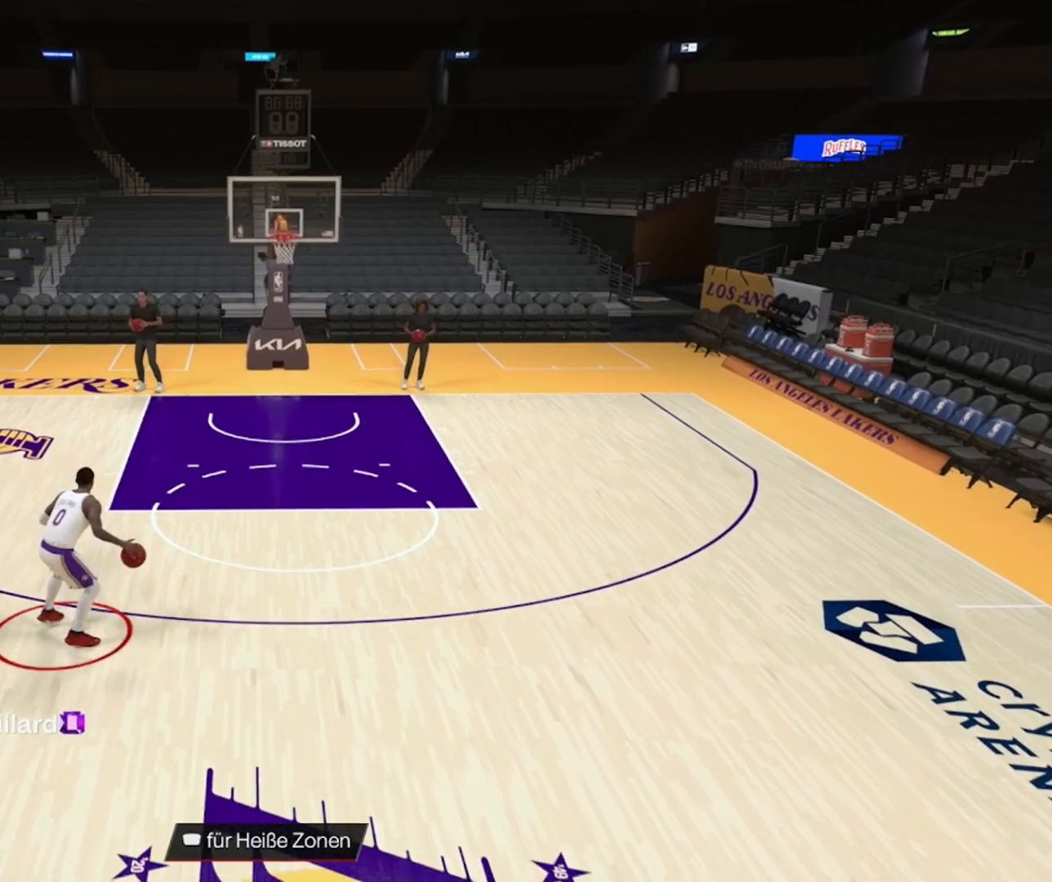
{"buttons": [], "left_stick": "down-right", "right_stick": "center", "events": []}
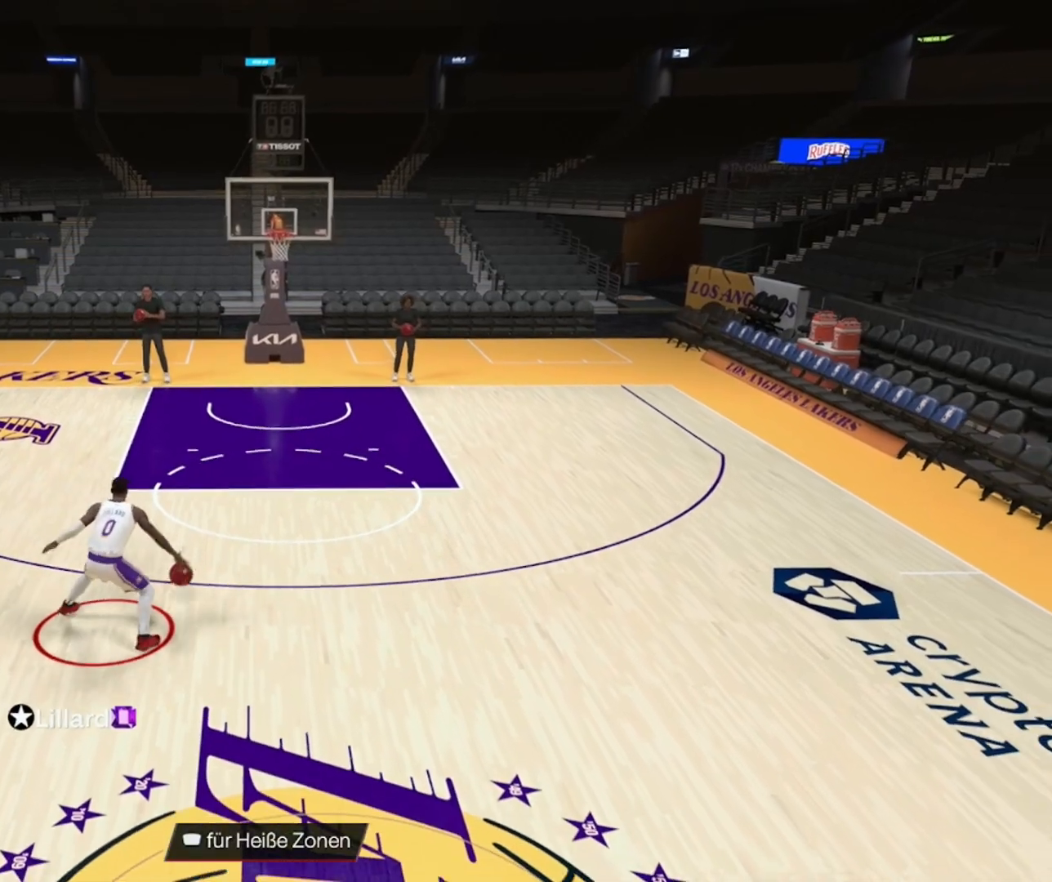
{"buttons": [], "left_stick": "down-right", "right_stick": "center", "events": []}
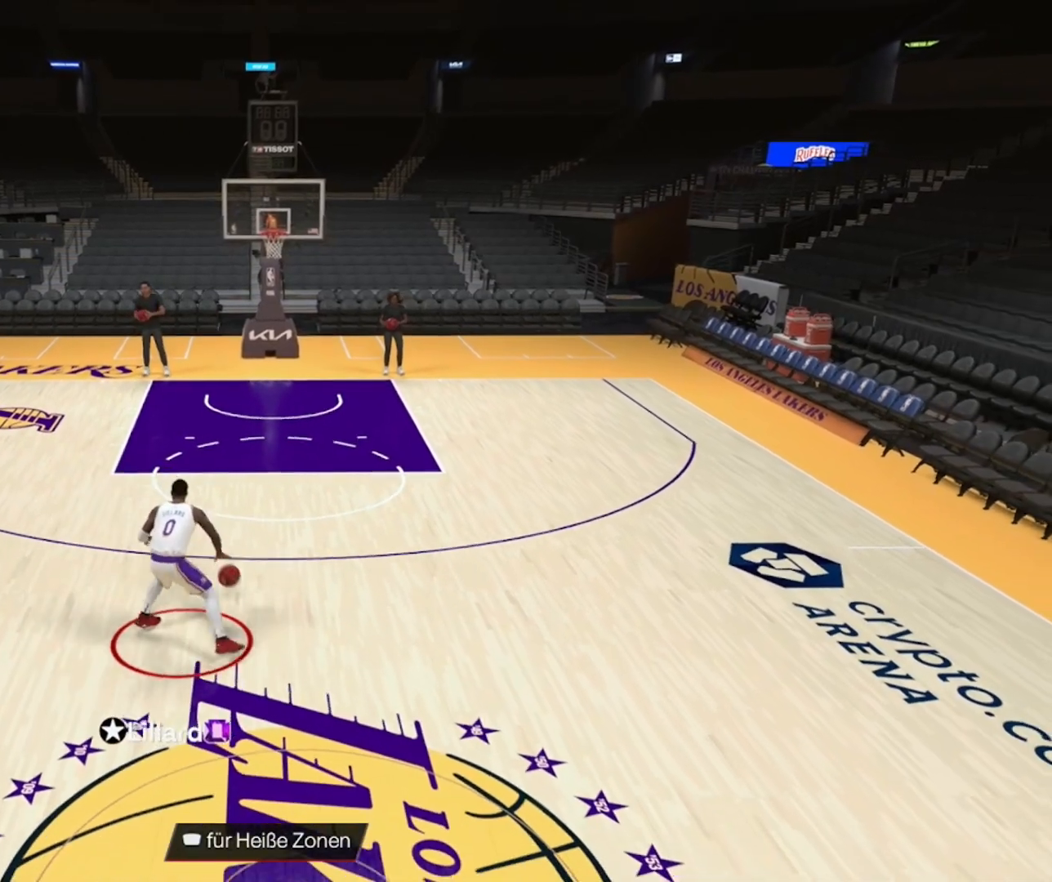
{"buttons": ["R2"], "left_stick": "center", "right_stick": "center", "events": [[117, "R2", "down"], [117, "left_stick", "center"]]}
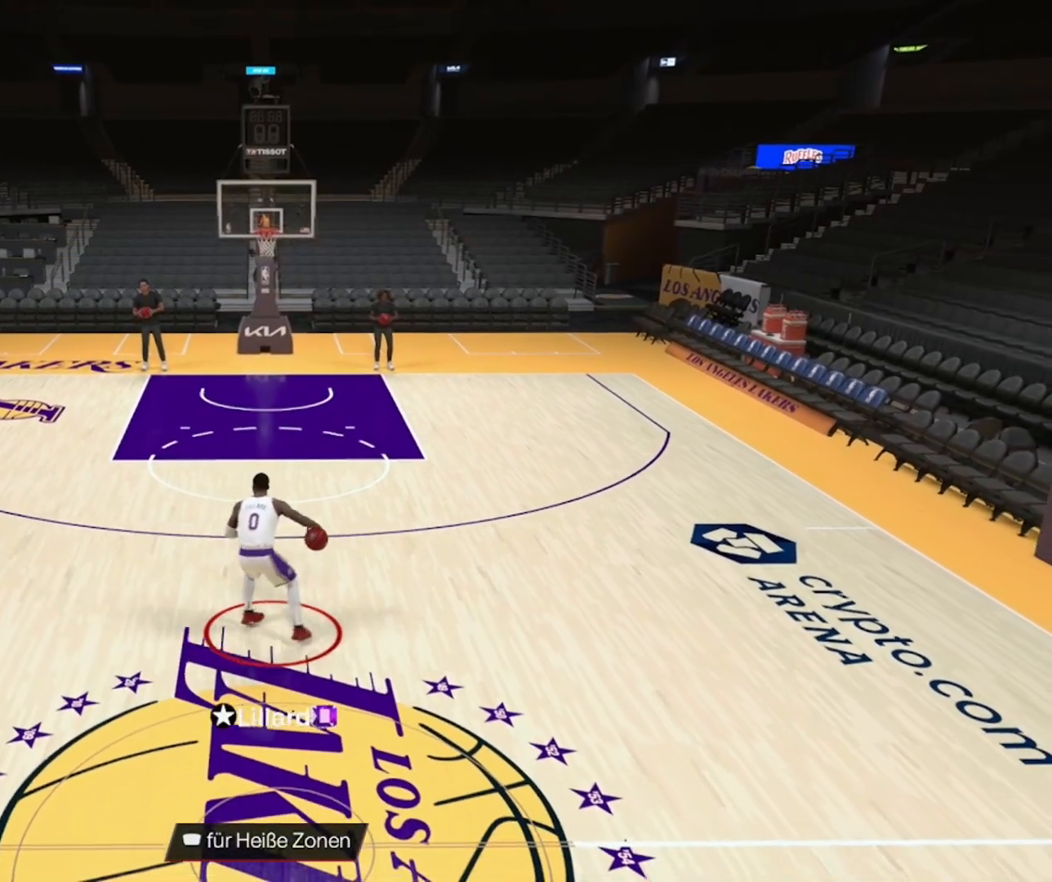
{"buttons": ["R2"], "left_stick": "center", "right_stick": "center", "events": [[317, "right_stick", "up-left"], [383, "right_stick", "center"]]}
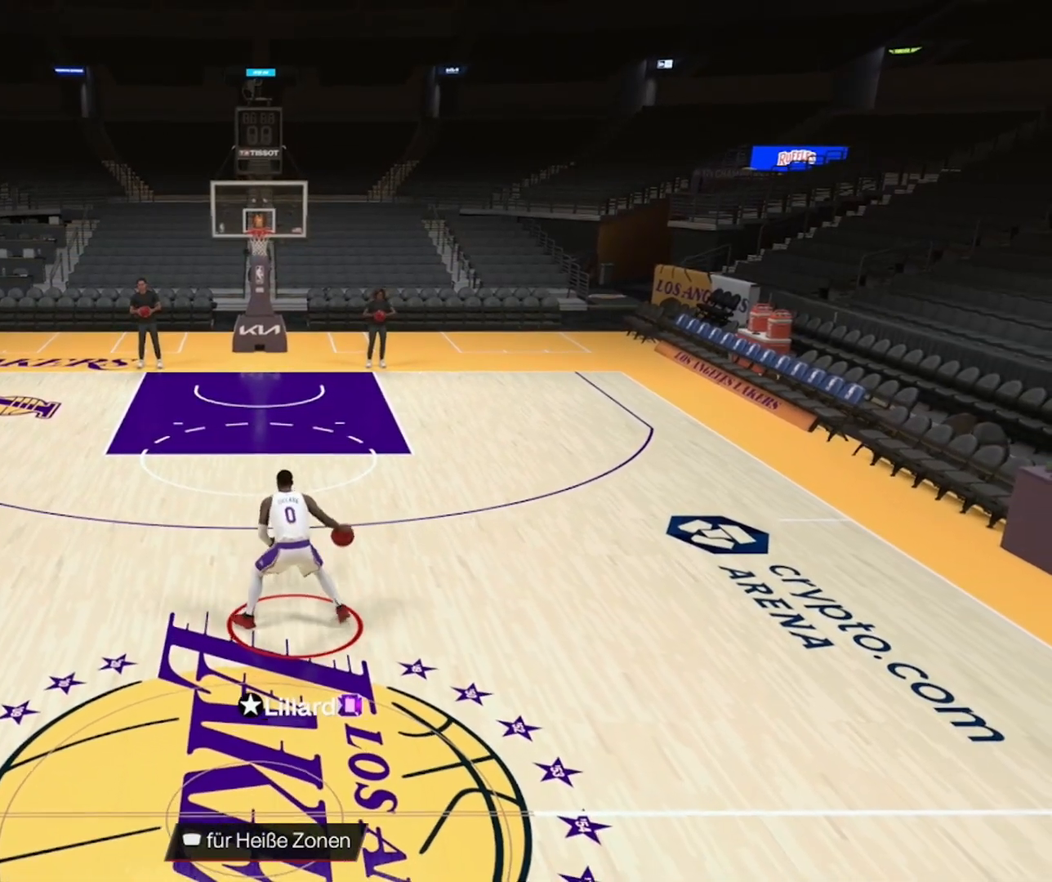
{"buttons": ["R2"], "left_stick": "left", "right_stick": "center", "events": [[83, "left_stick", "up-left"], [267, "left_stick", "left"]]}
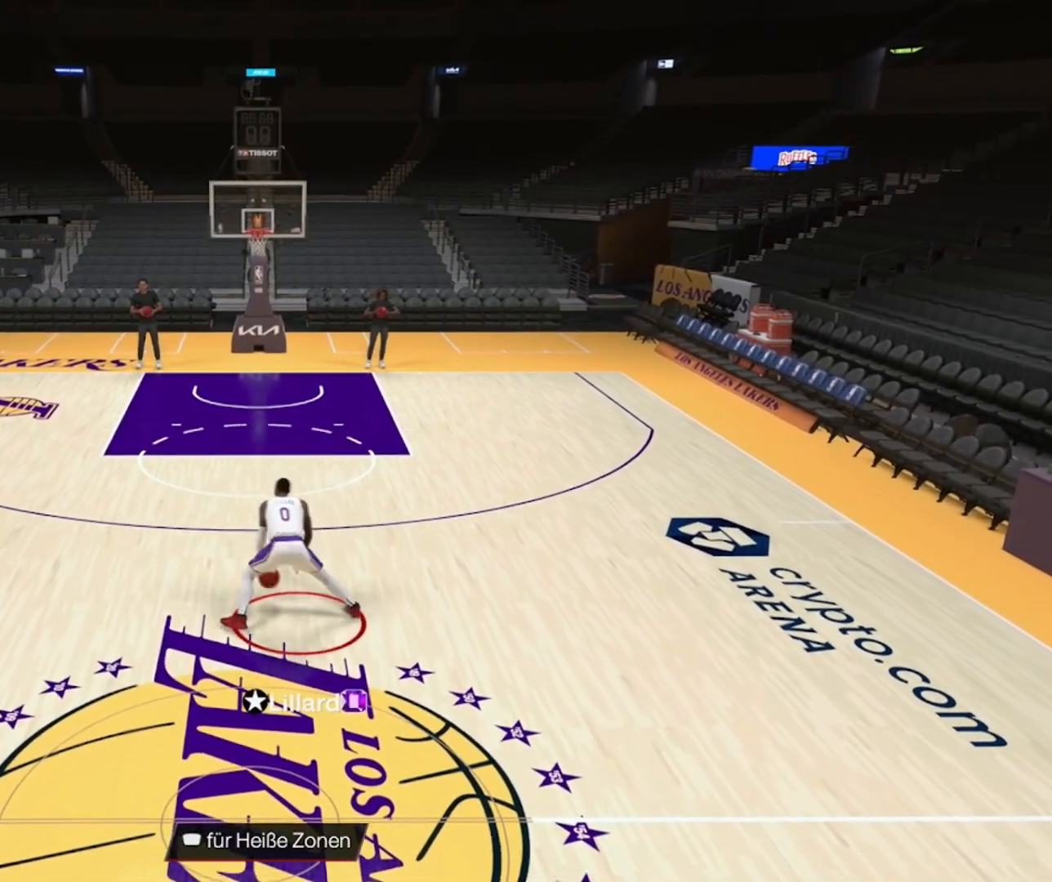
{"buttons": [], "left_stick": "left", "right_stick": "center", "events": [[267, "R2", "up"]]}
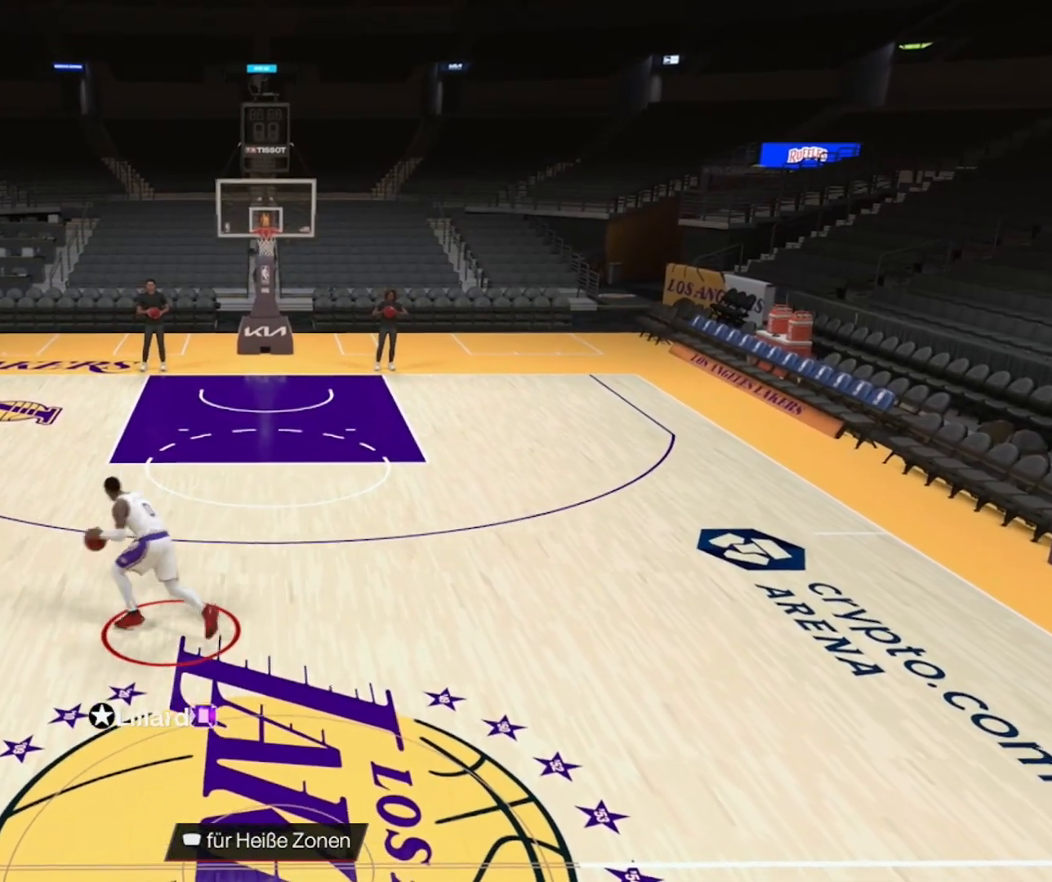
{"buttons": [], "left_stick": "center", "right_stick": "center", "events": [[83, "left_stick", "down-left"], [183, "left_stick", "center"]]}
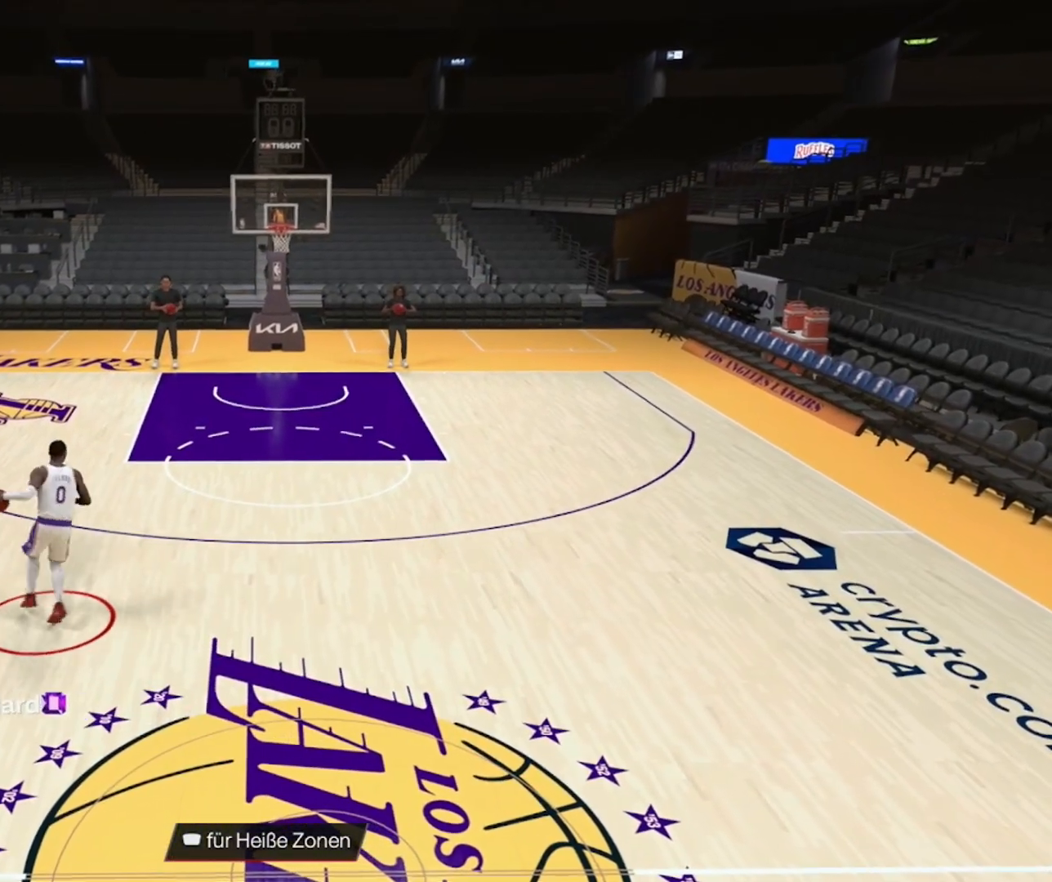
{"buttons": ["R2"], "left_stick": "up-left", "right_stick": "center", "events": [[33, "R2", "down"], [67, "right_stick", "up-left"], [167, "right_stick", "center"], [467, "left_stick", "up-left"]]}
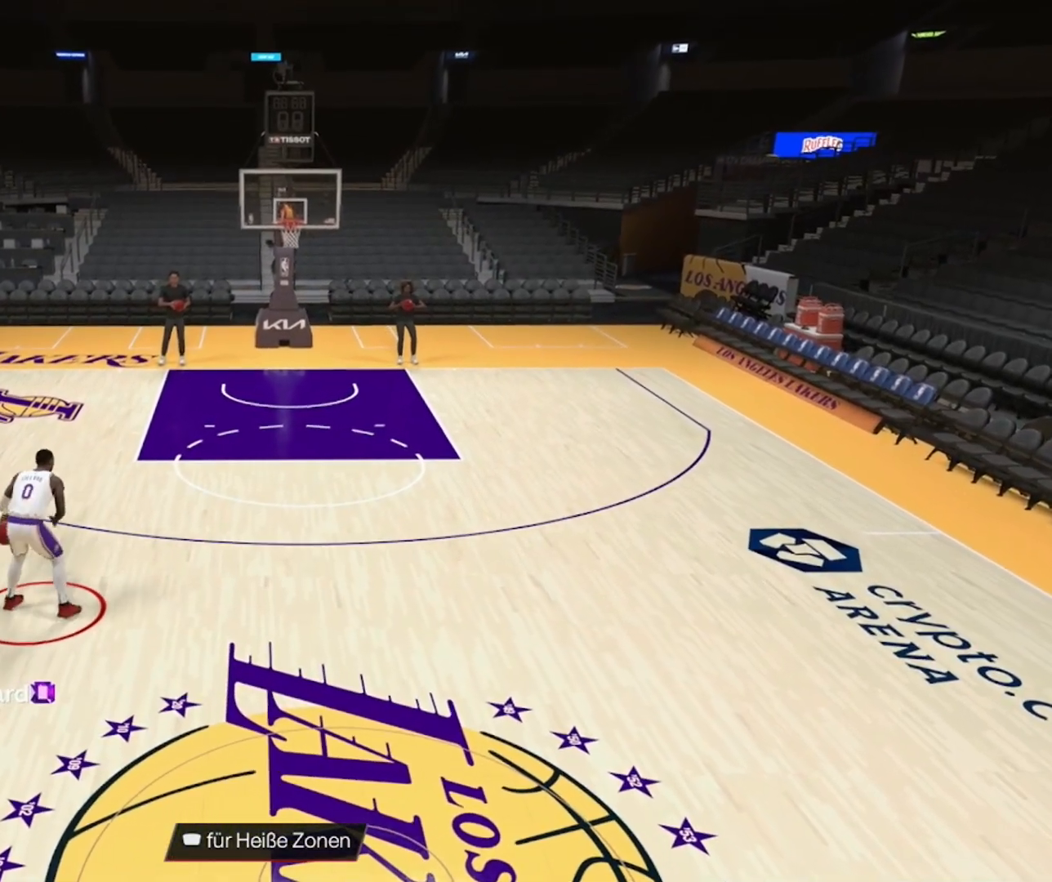
{"buttons": ["R2"], "left_stick": "up-left", "right_stick": "center", "events": []}